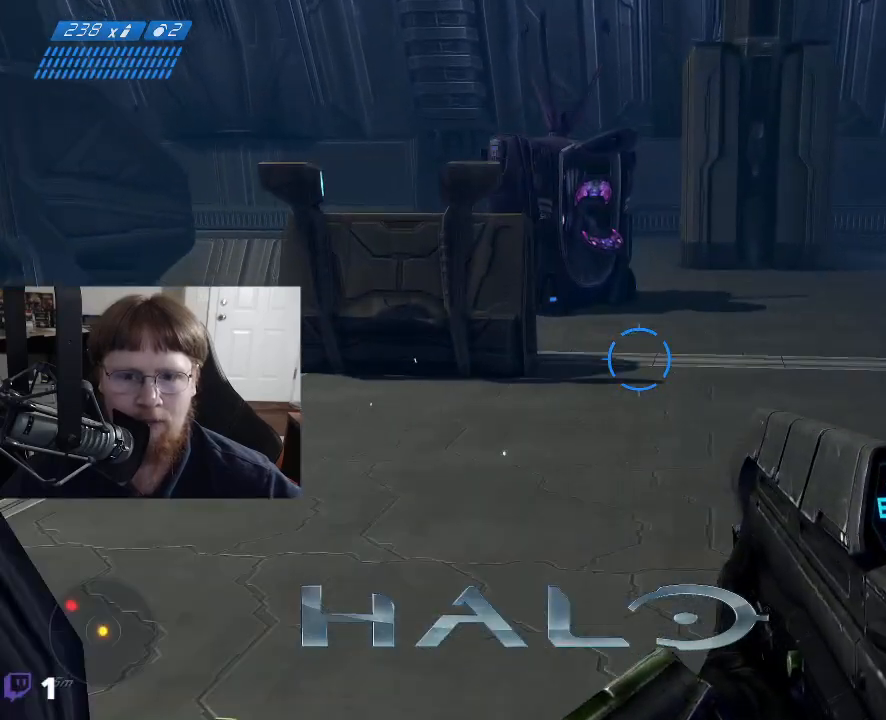
Gameplay with keyboard and mouse; each line is a JSON object with the keys and mouse buttons held at the frame after it. "events" lists presses ("down") and releases ("up") of "1", "2", "3", "4", "5", "a", "alt", "c", "caps_lock", "ctrl", "d", "e", "f", "g", "q", "r", "s", "shift", "space", "t", "tab", "v", "w", "x", "z", "mouse_left", "mouse_wheel" and "mouse_right" between this image and that frame as [ms after this image, input, new state], when the widget could be followed in between. "mouse_left", "mouse_wheel", "mouse_right" = the "left", "wheel", "right" buttons of the "mouse" list. No other keys are recorded. "wheel" means that the mouse wheel is clicked or scrolled. Not read: mouse_move.
{"keys": ["w"], "mouse": [], "events": []}
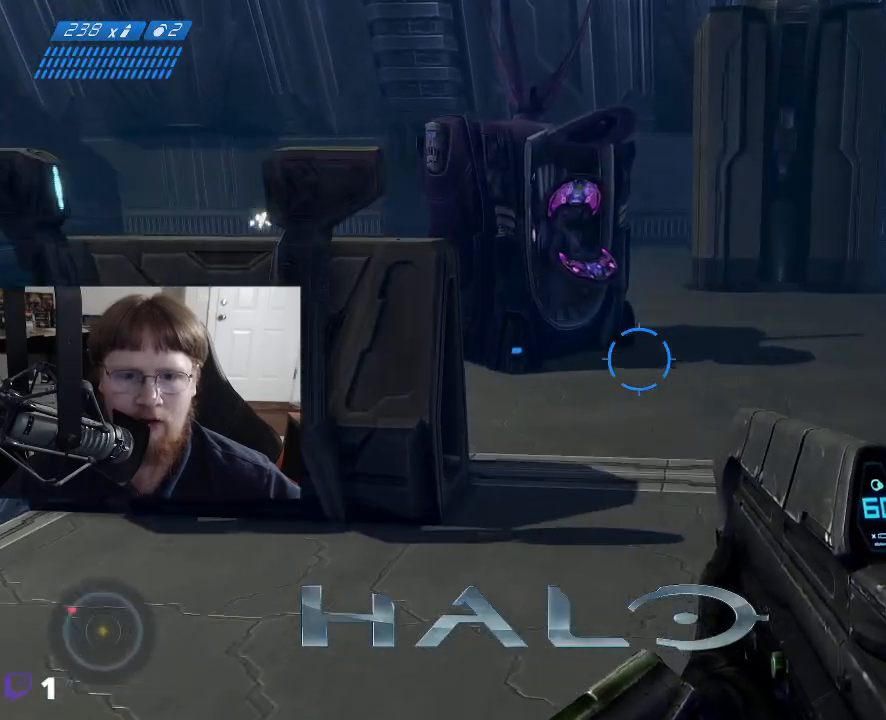
{"keys": ["w"], "mouse": [], "events": []}
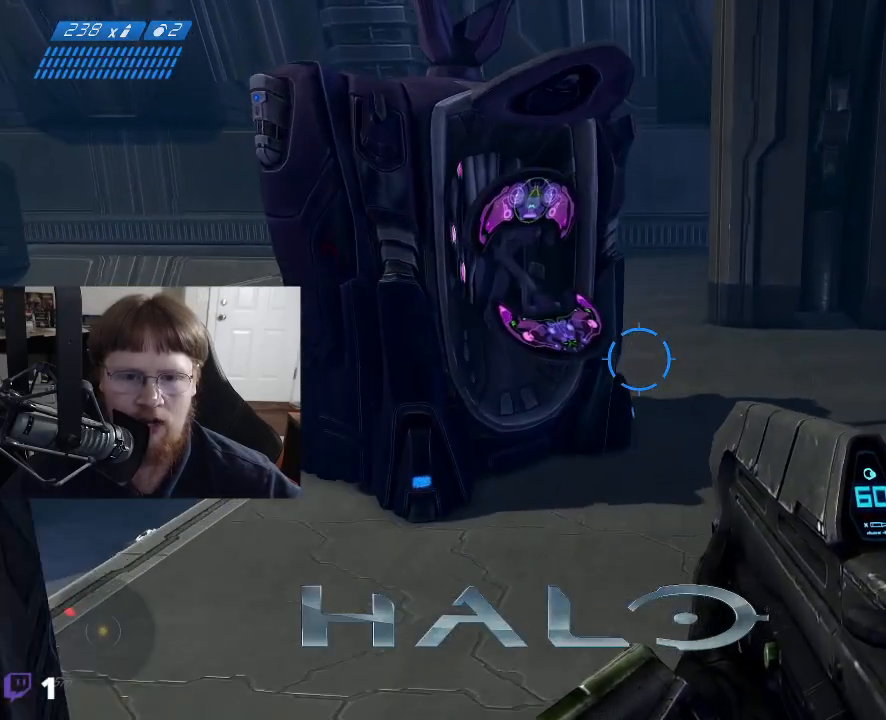
{"keys": ["w"], "mouse": [], "events": [[133, "d", "down"], [467, "d", "up"]]}
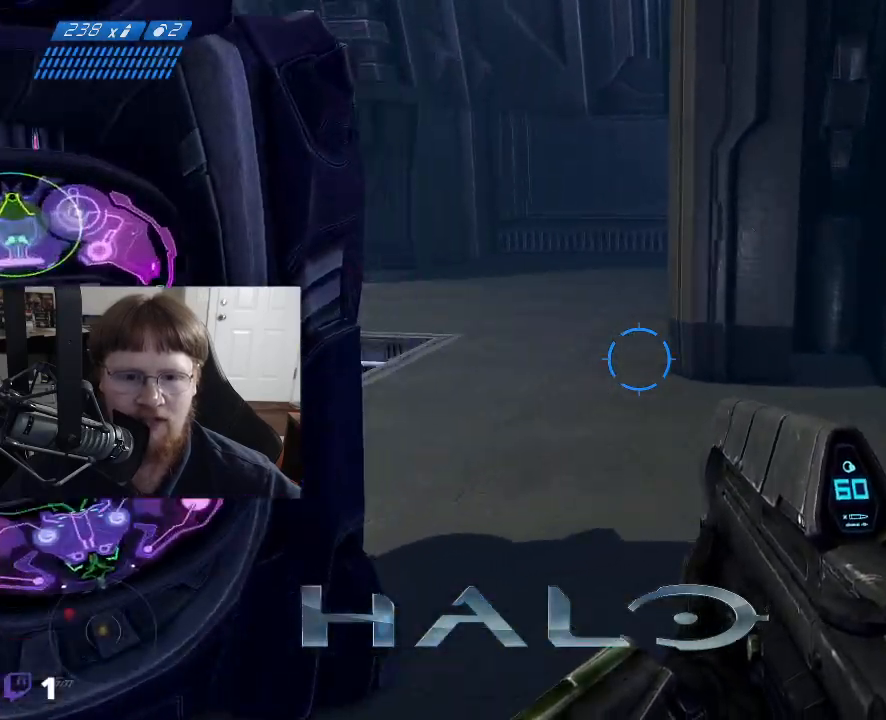
{"keys": ["w"], "mouse": [], "events": []}
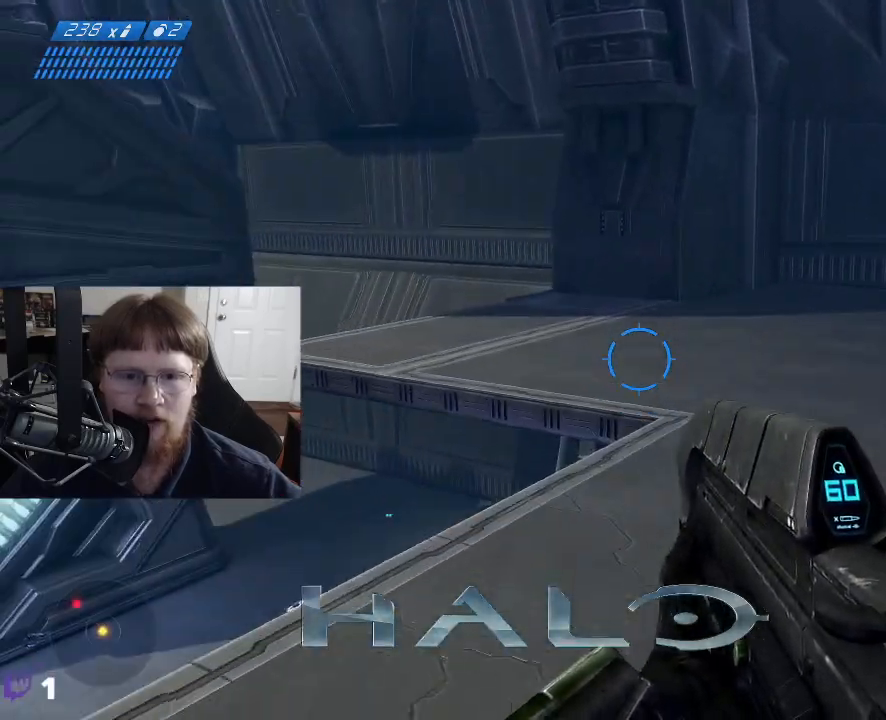
{"keys": ["w"], "mouse": [], "events": []}
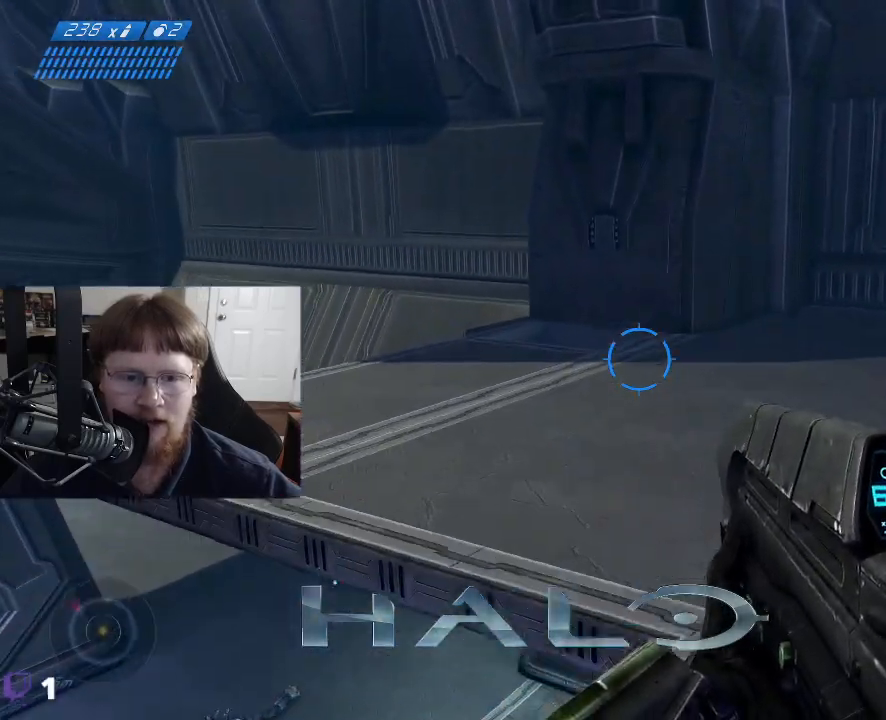
{"keys": ["w"], "mouse": [], "events": [[100, "d", "down"], [233, "d", "up"]]}
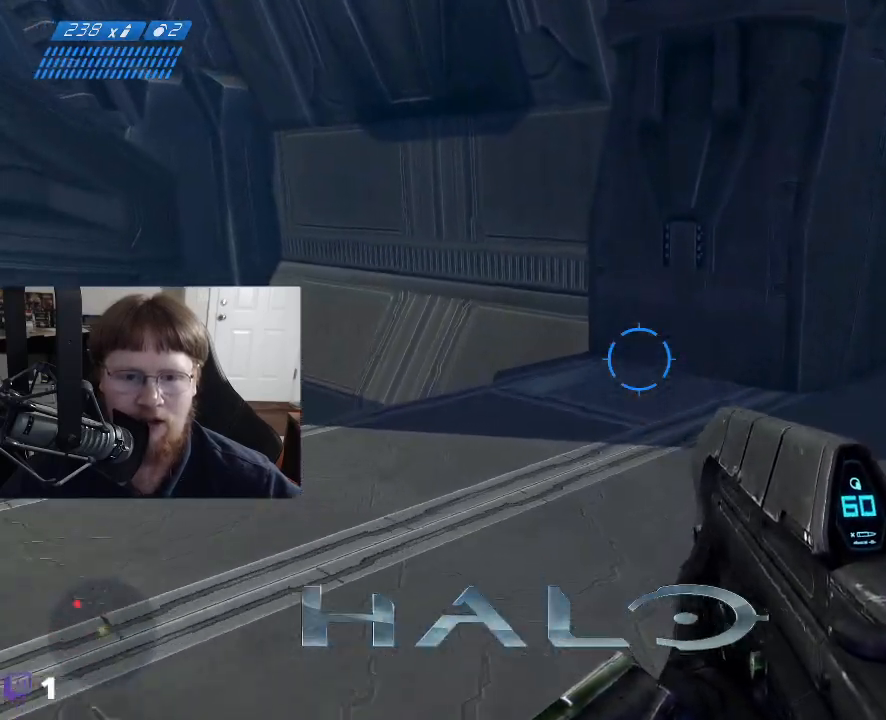
{"keys": ["w"], "mouse": [], "events": []}
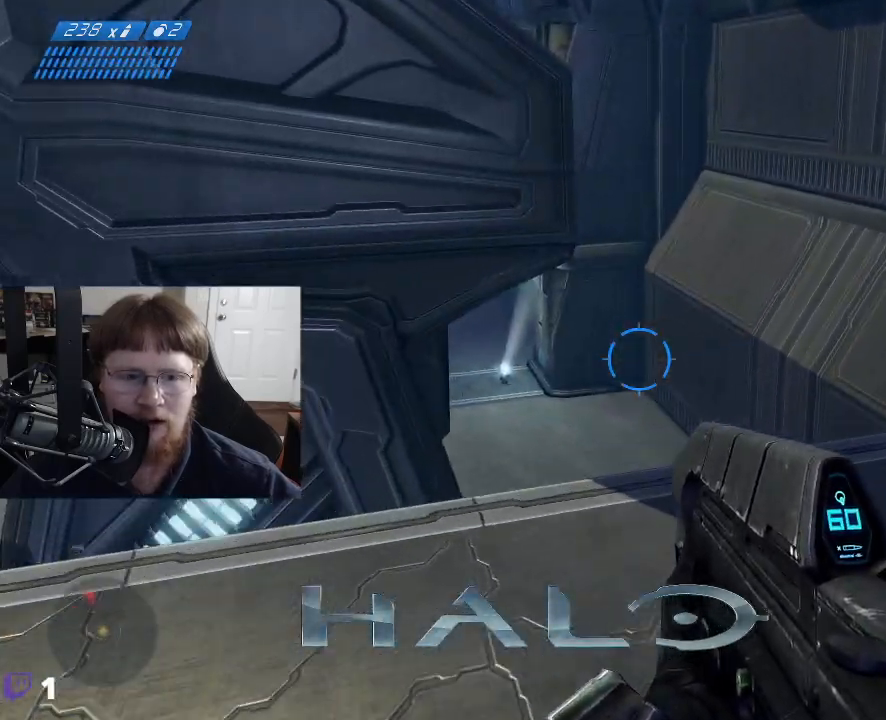
{"keys": ["w"], "mouse": [], "events": [[217, "w", "up"], [500, "w", "down"]]}
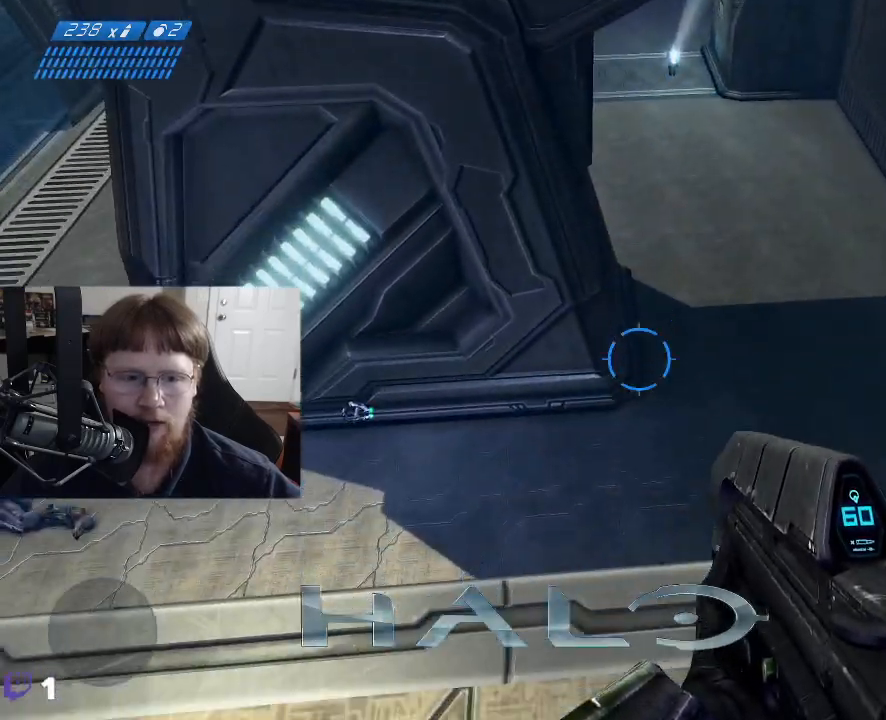
{"keys": ["w"], "mouse": [], "events": [[50, "d", "down"], [417, "d", "up"]]}
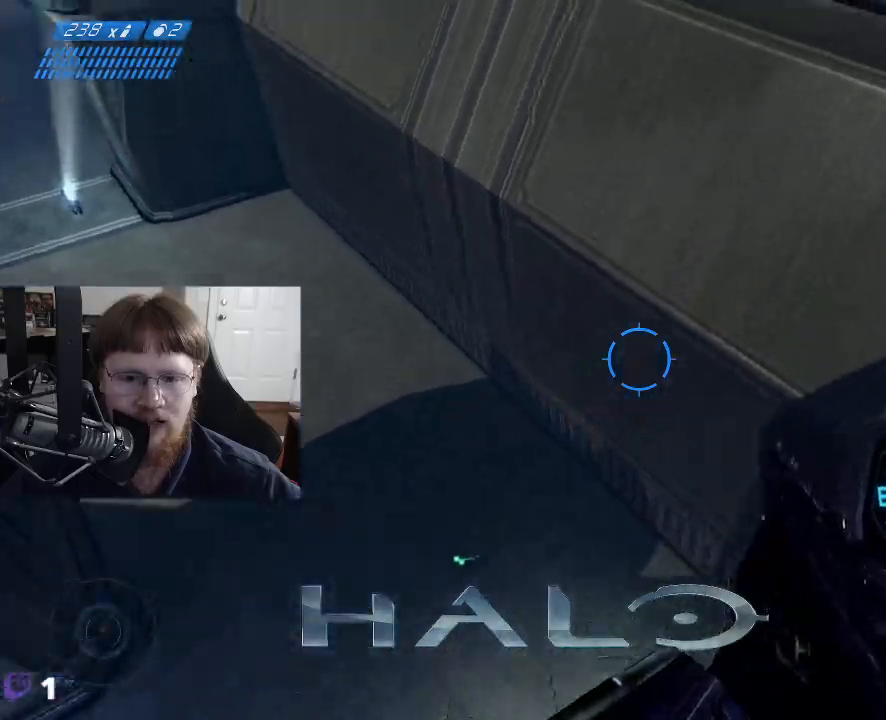
{"keys": ["w"], "mouse": [], "events": [[100, "space", "down"], [350, "space", "up"]]}
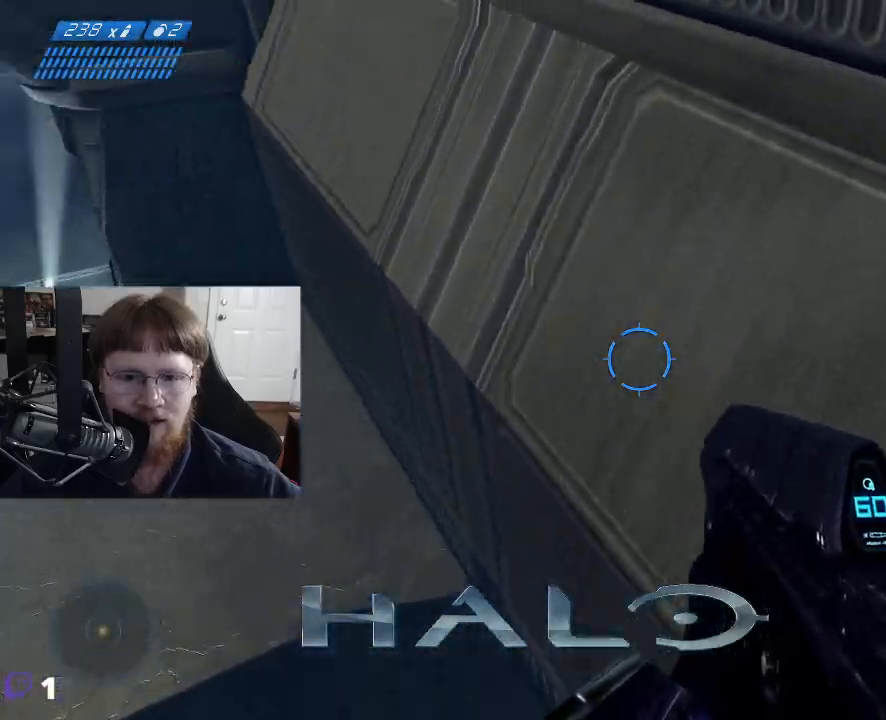
{"keys": ["w"], "mouse": [], "events": []}
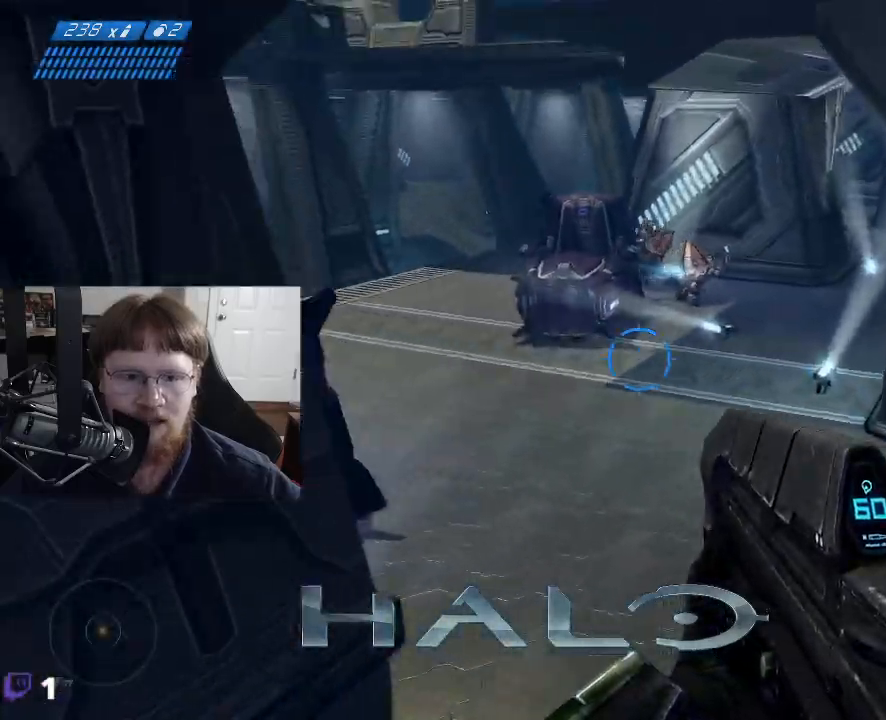
{"keys": ["w"], "mouse": [], "events": []}
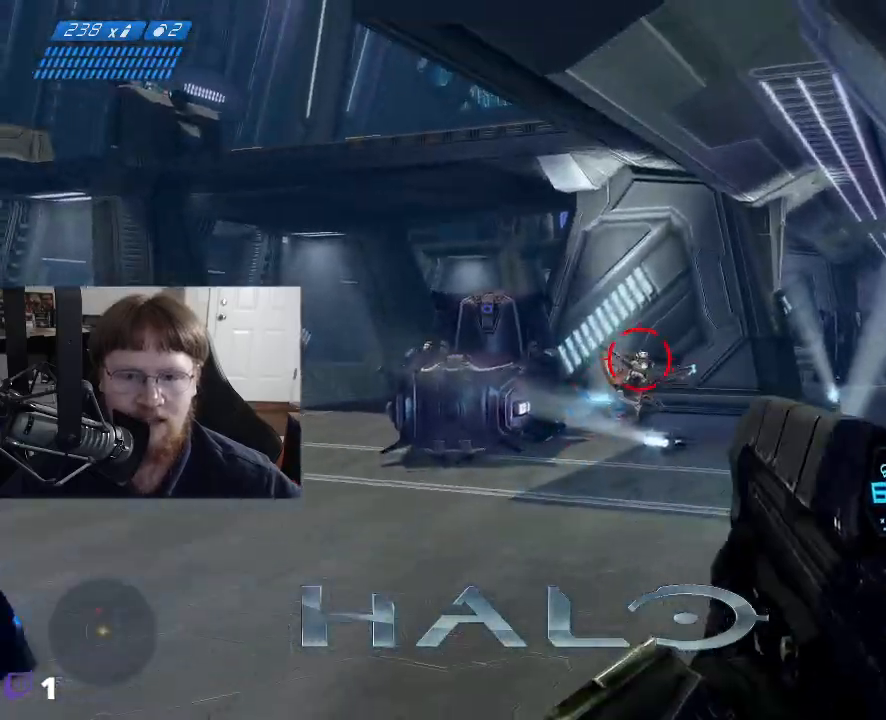
{"keys": ["w"], "mouse": ["left"], "events": [[200, "mouse_left", "down"]]}
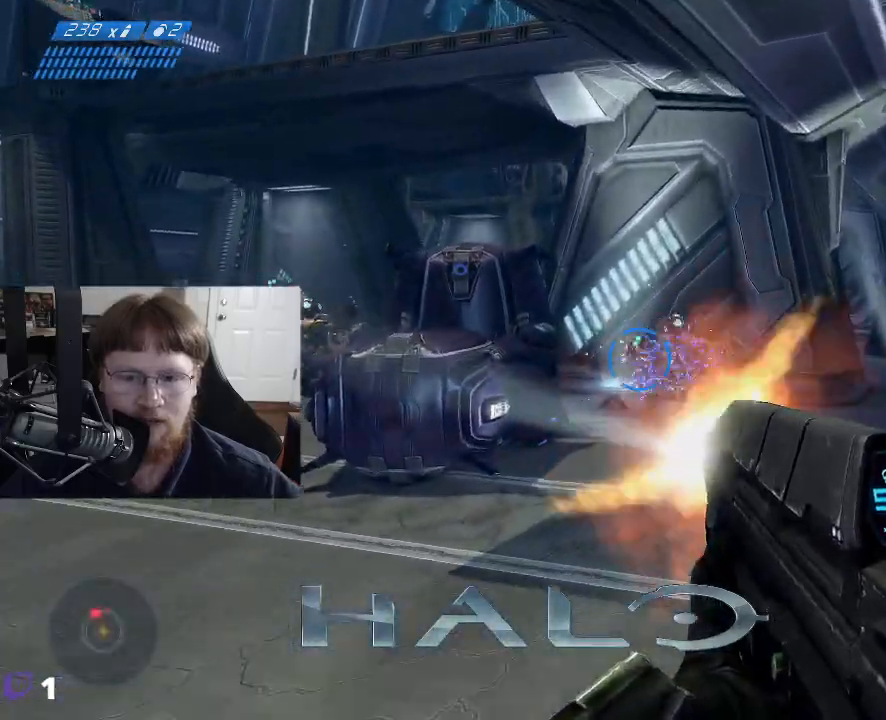
{"keys": ["w"], "mouse": [], "events": [[267, "mouse_left", "up"]]}
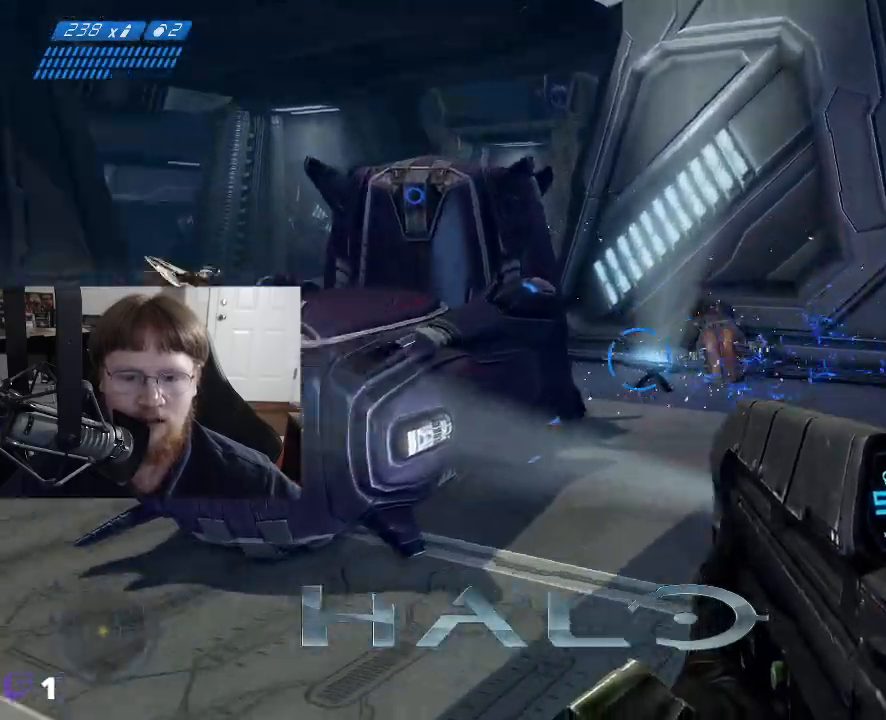
{"keys": ["a", "w"], "mouse": [], "events": [[233, "a", "down"]]}
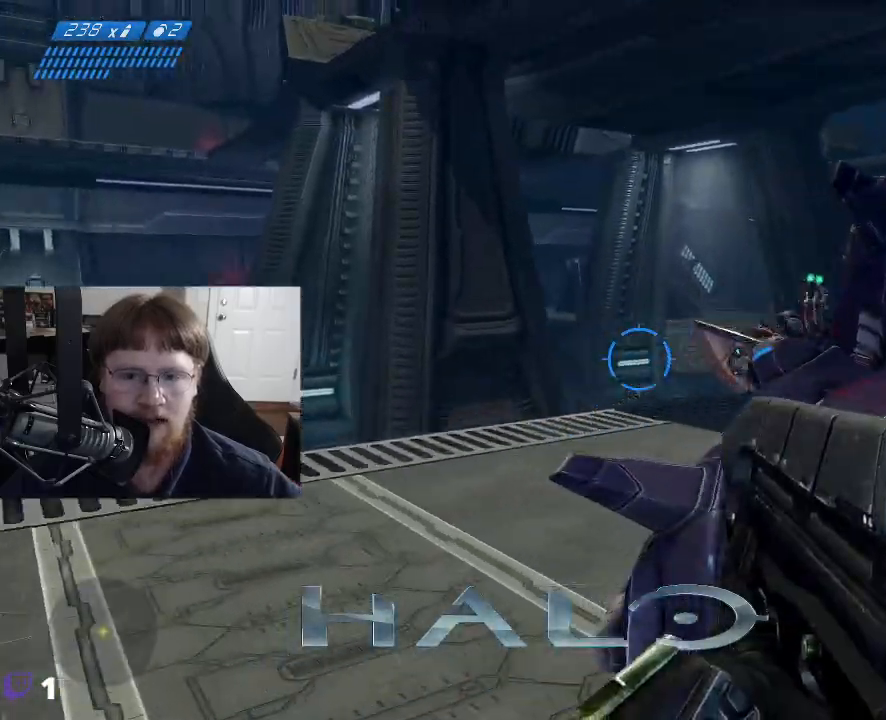
{"keys": ["a", "w"], "mouse": [], "events": [[150, "mouse_left", "down"], [317, "mouse_left", "up"]]}
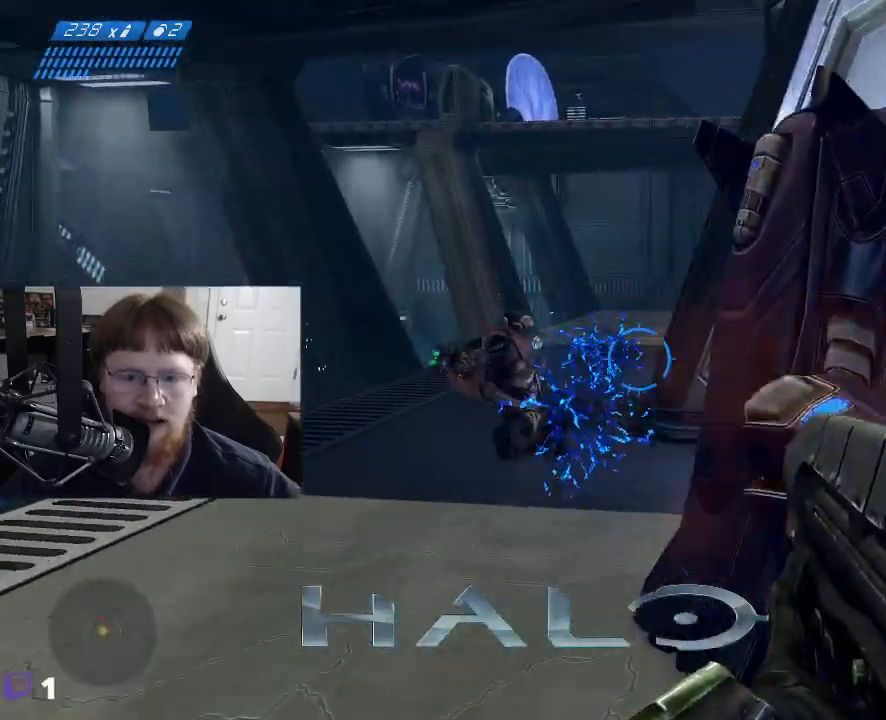
{"keys": [], "mouse": ["left"], "events": [[167, "mouse_left", "down"], [217, "a", "up"], [450, "w", "up"]]}
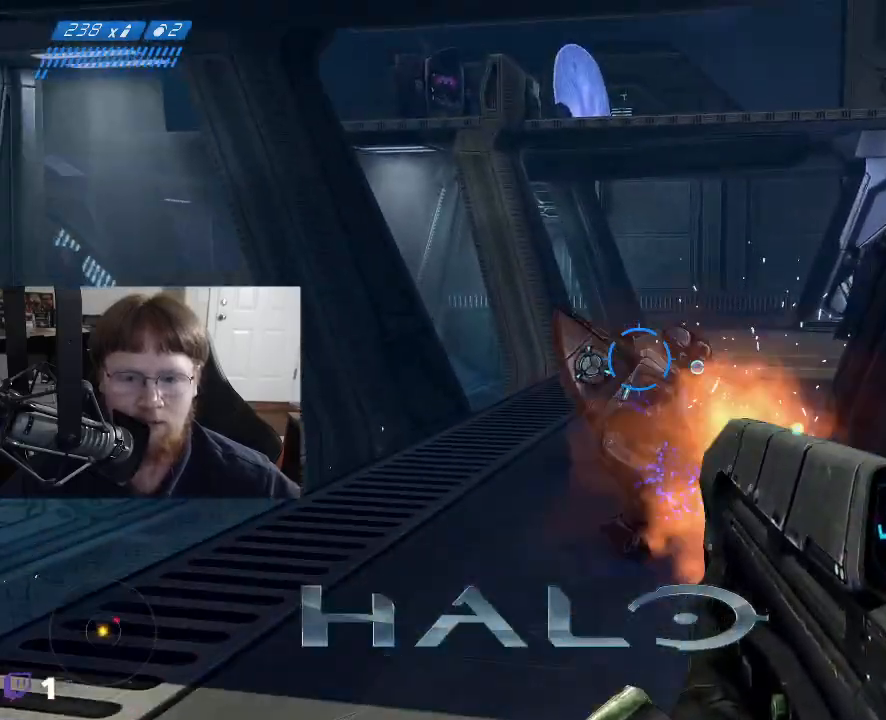
{"keys": [], "mouse": [], "events": [[133, "mouse_left", "up"], [317, "mouse_left", "down"], [467, "mouse_left", "up"]]}
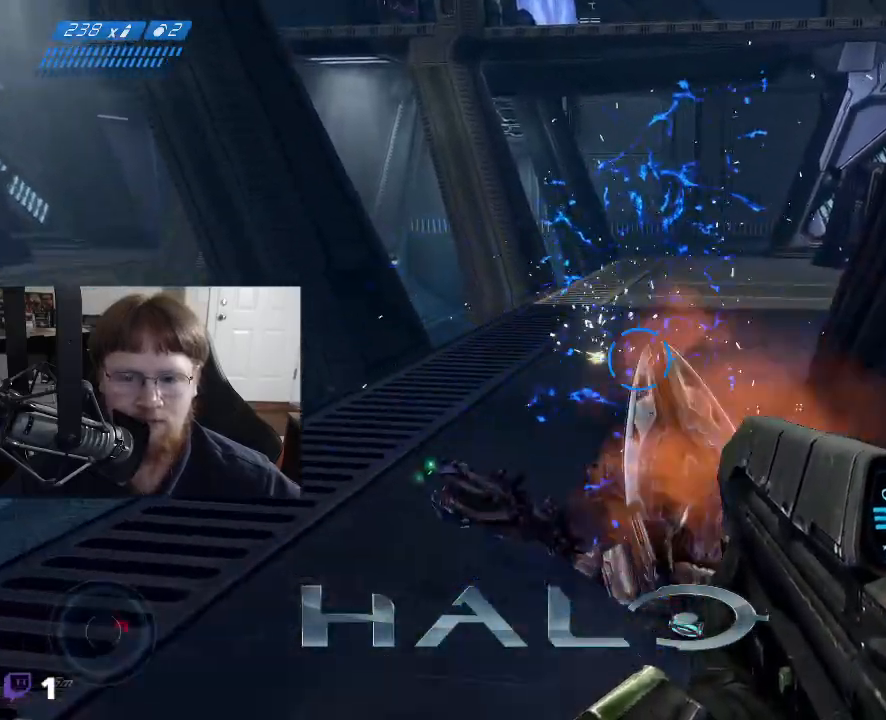
{"keys": ["w"], "mouse": [], "events": [[17, "w", "down"], [350, "r", "down"], [433, "r", "up"]]}
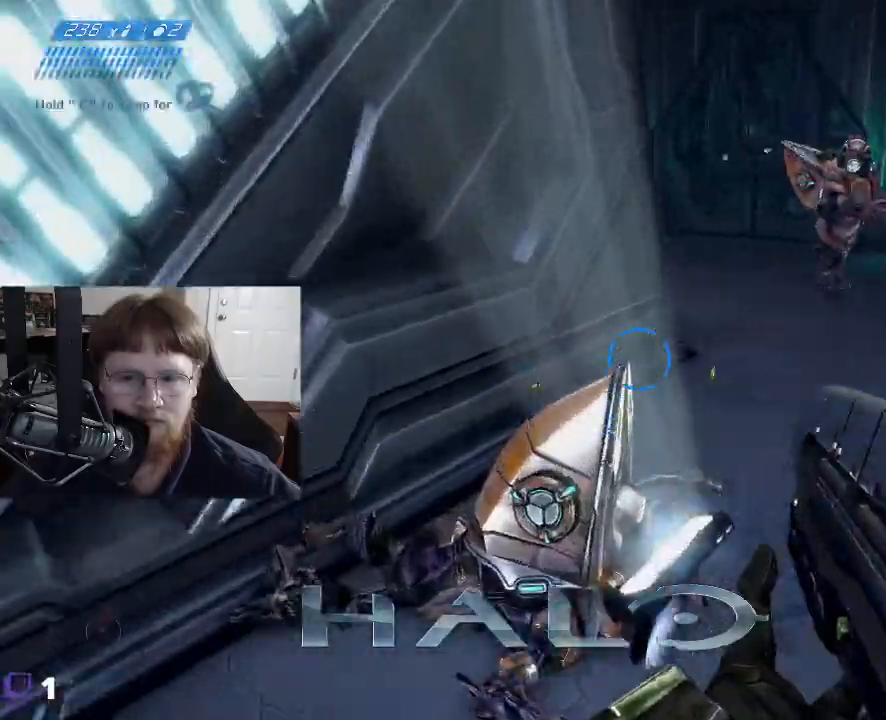
{"keys": ["a", "s"], "mouse": [], "events": [[267, "w", "up"], [450, "a", "down"], [500, "s", "down"]]}
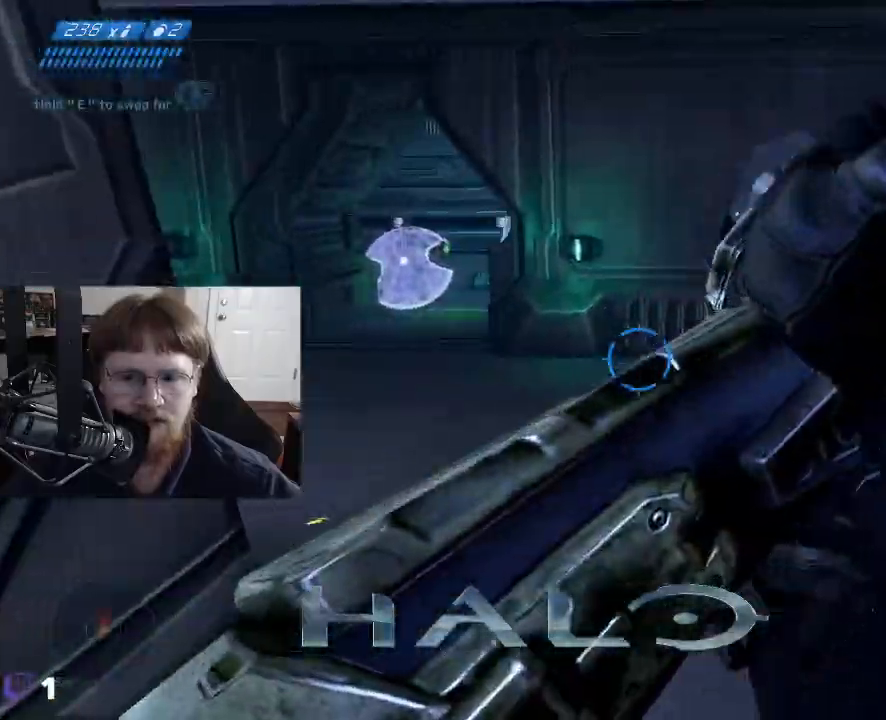
{"keys": [], "mouse": [], "events": [[133, "a", "up"], [133, "s", "up"], [233, "a", "down"], [333, "a", "up"]]}
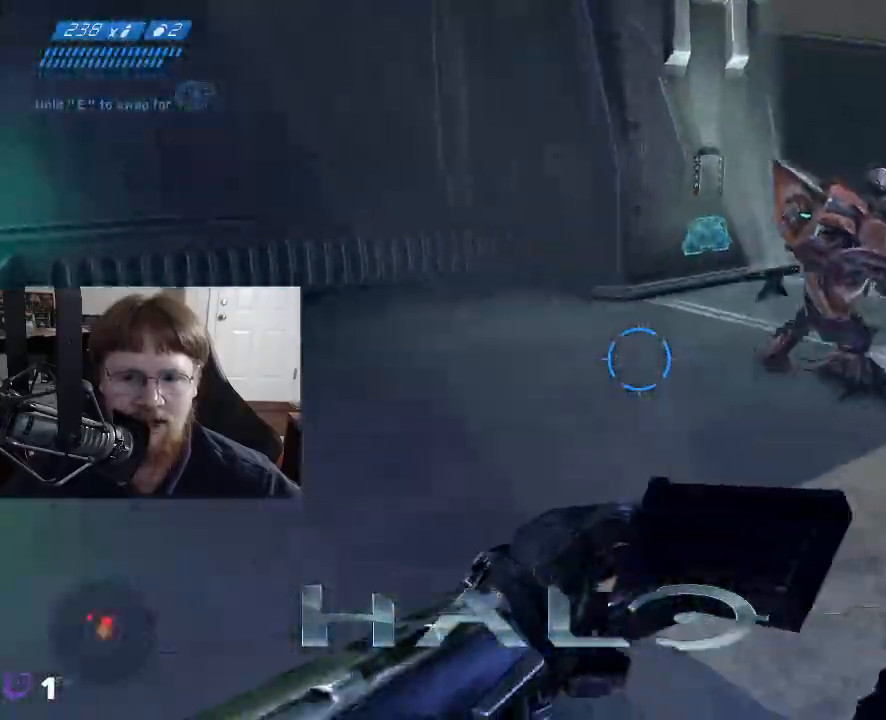
{"keys": ["w"], "mouse": [], "events": [[17, "w", "down"]]}
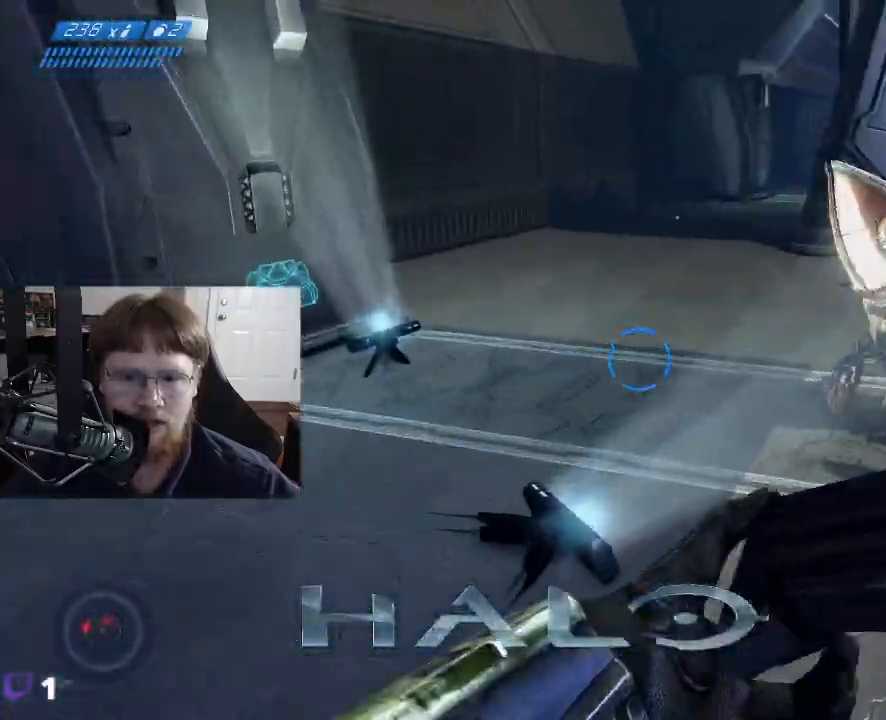
{"keys": ["w"], "mouse": [], "events": []}
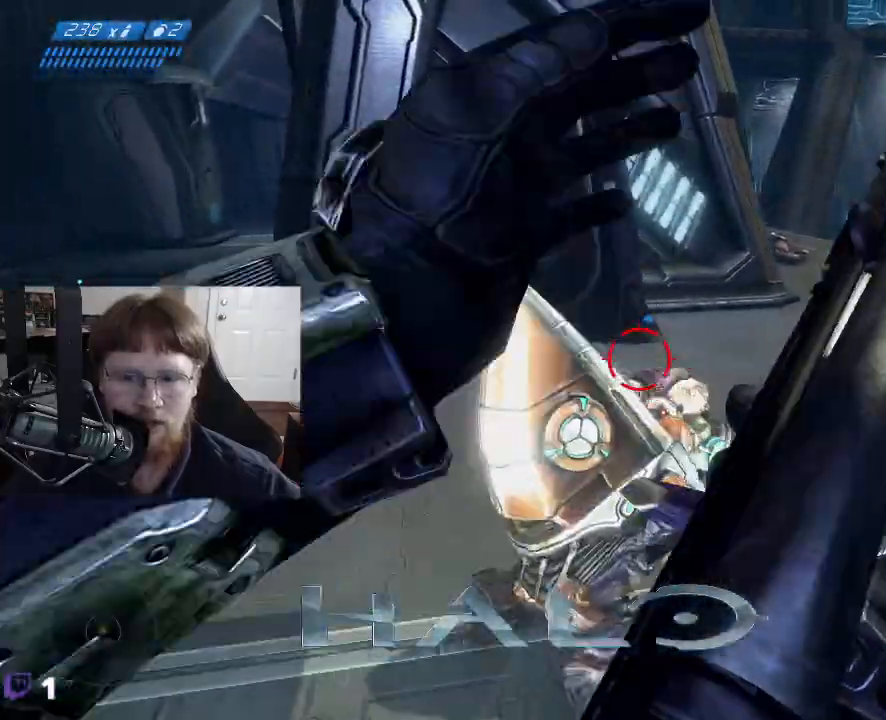
{"keys": [], "mouse": [], "events": [[233, "w", "up"]]}
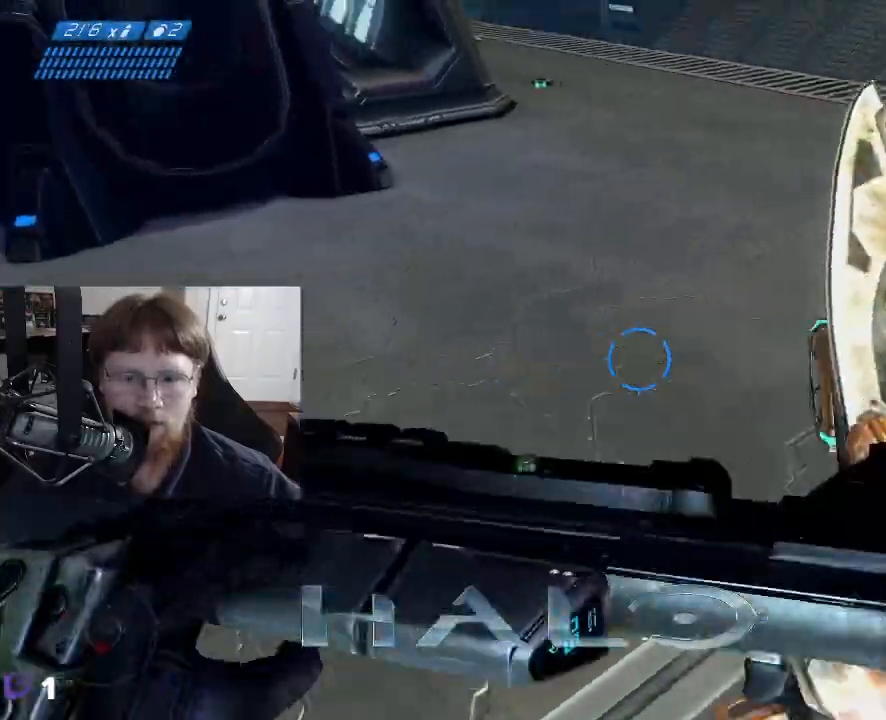
{"keys": [], "mouse": [], "events": [[100, "w", "down"], [250, "w", "up"]]}
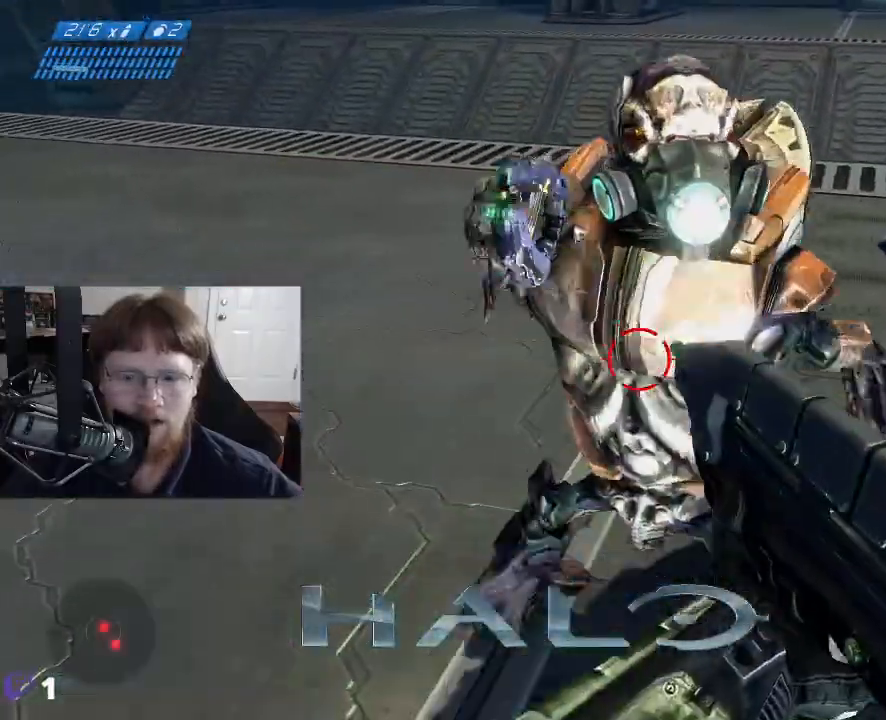
{"keys": ["a", "w"], "mouse": [], "events": [[167, "w", "down"], [267, "a", "down"]]}
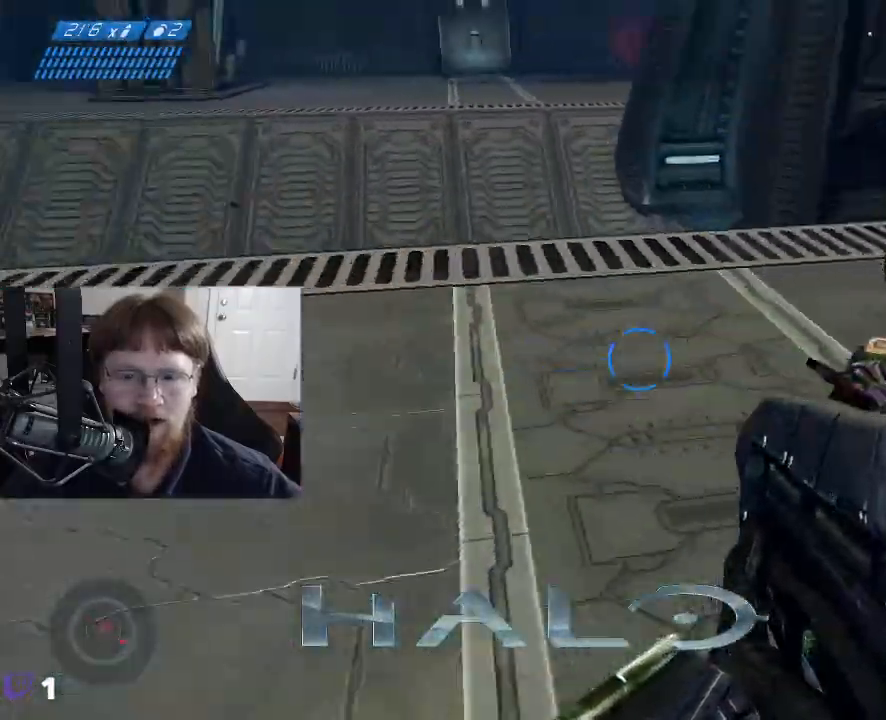
{"keys": [], "mouse": [], "events": [[233, "a", "up"], [367, "w", "up"]]}
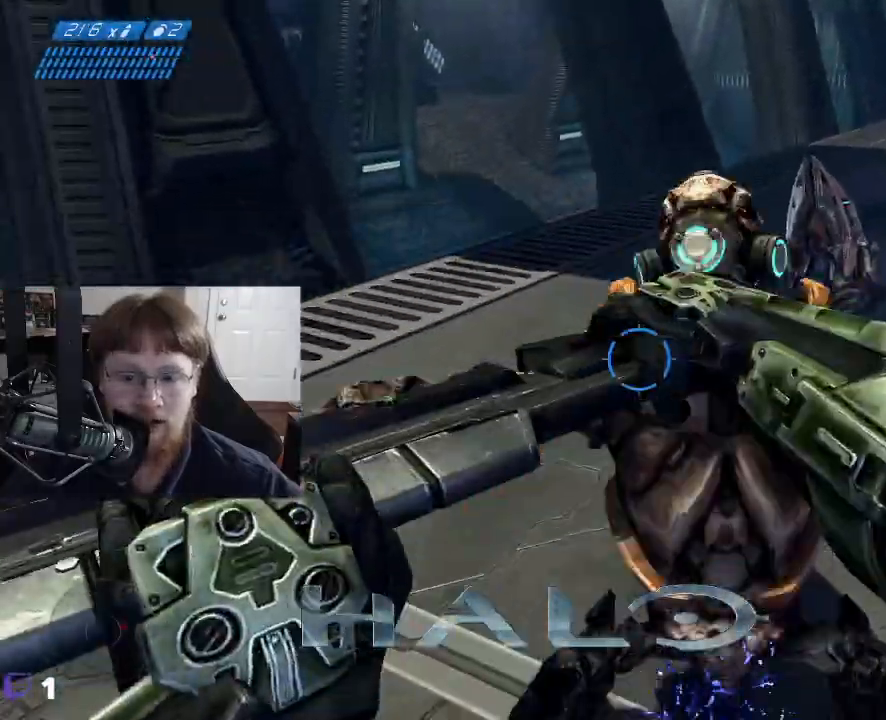
{"keys": ["a", "w"], "mouse": [], "events": [[383, "a", "down"], [383, "w", "down"]]}
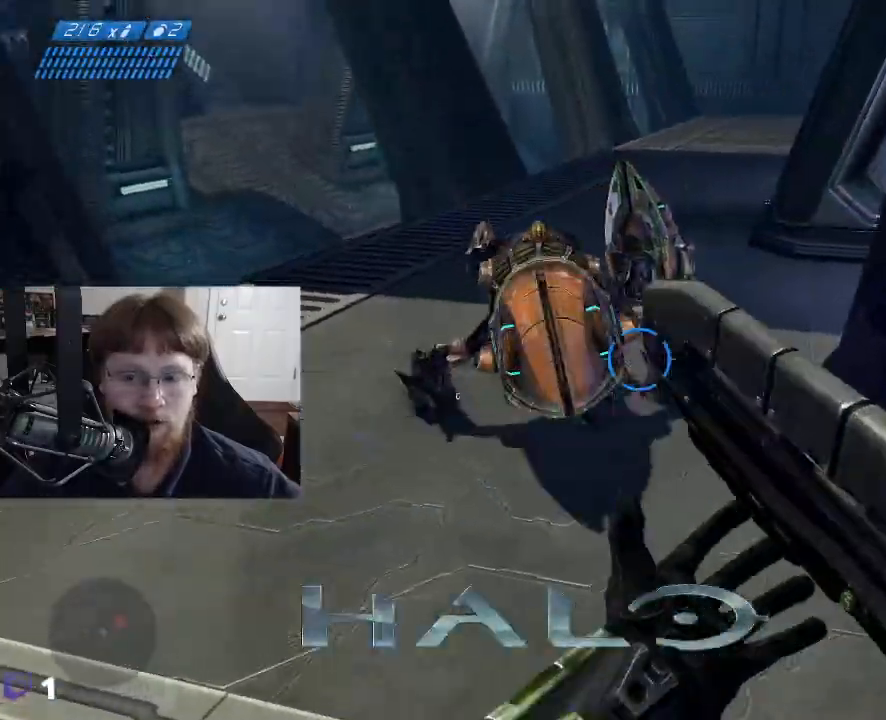
{"keys": [], "mouse": [], "events": [[400, "a", "up"], [400, "w", "up"]]}